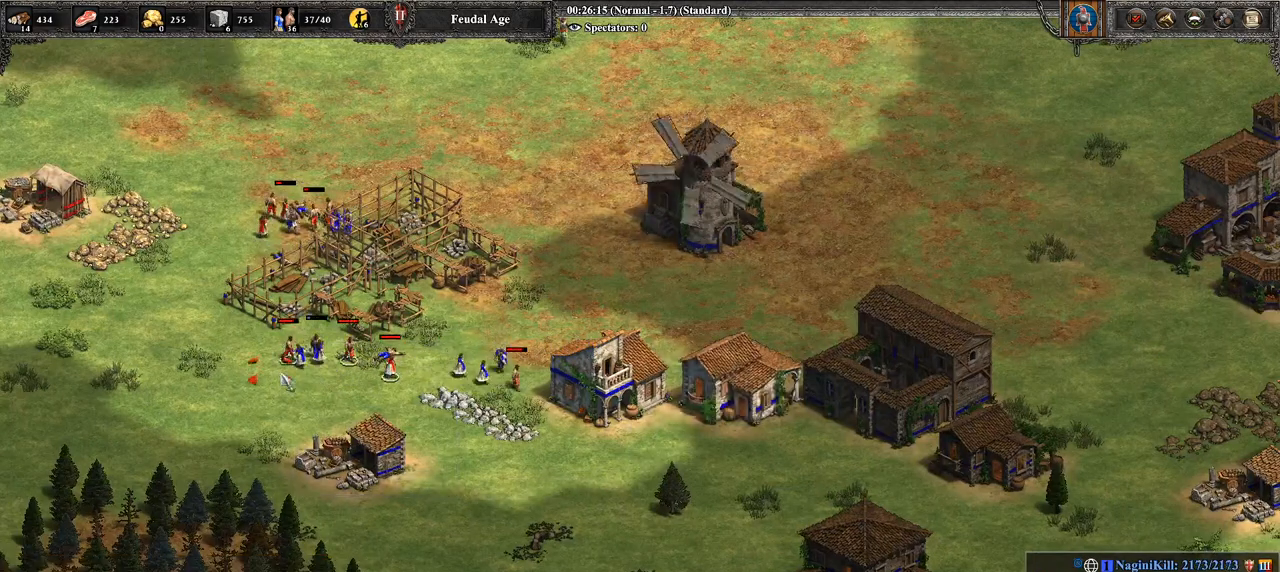
Gameplay with a controller (PlayStation layout); each line is a JSON object with the inputs held at the frame after it. "events" lists button and stick changes between this image and that frame as [ms after this image, input, new state], when the widget could be followed in between.
{"buttons": [], "left_stick": "center", "right_stick": "center", "events": [[179, "CIRCLE", "down"], [179, "left_stick", "center"], [250, "CIRCLE", "up"], [286, "CIRCLE", "down"], [393, "CIRCLE", "up"]]}
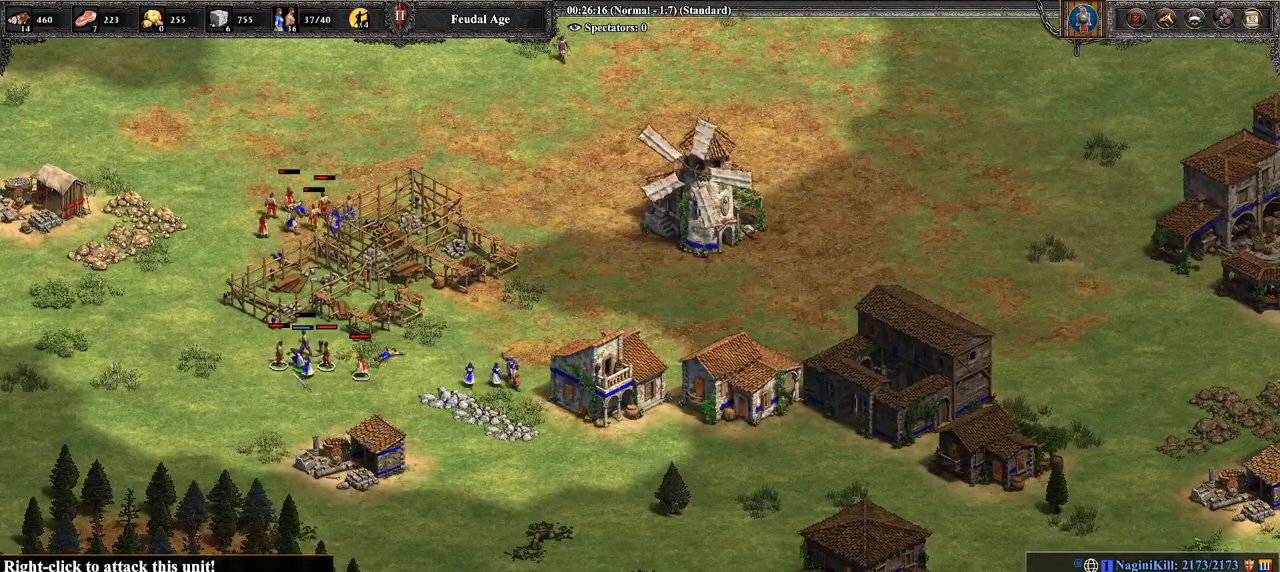
{"buttons": [], "left_stick": "center", "right_stick": "center", "events": [[179, "left_stick", "right"], [321, "CROSS", "down"], [321, "left_stick", "center"], [429, "CROSS", "up"]]}
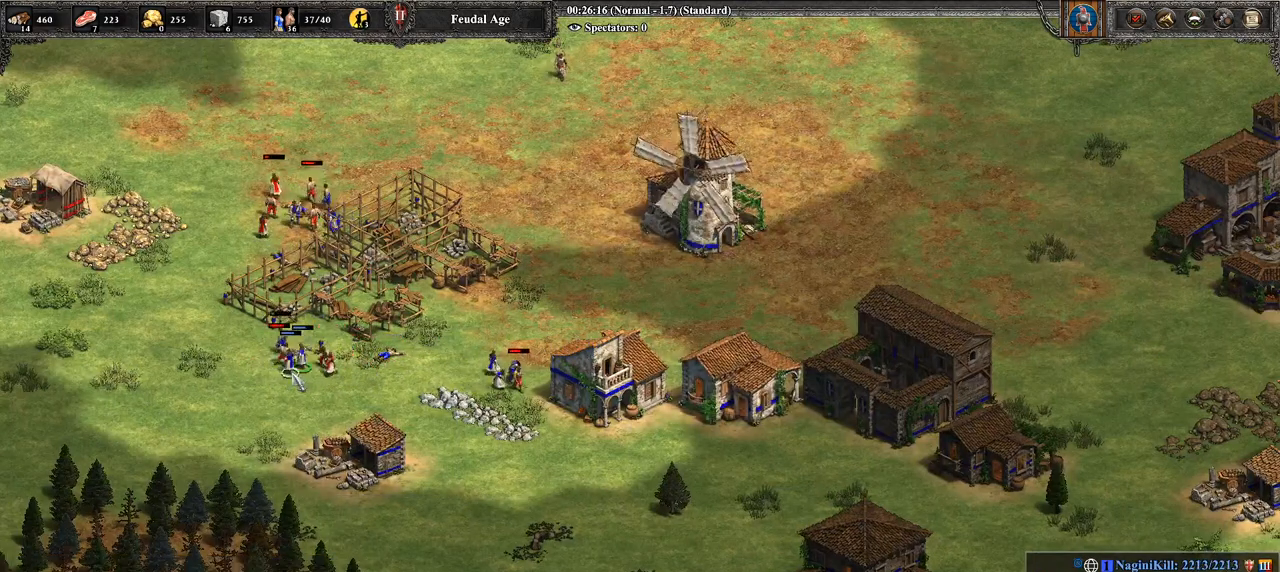
{"buttons": [], "left_stick": "center", "right_stick": "center", "events": []}
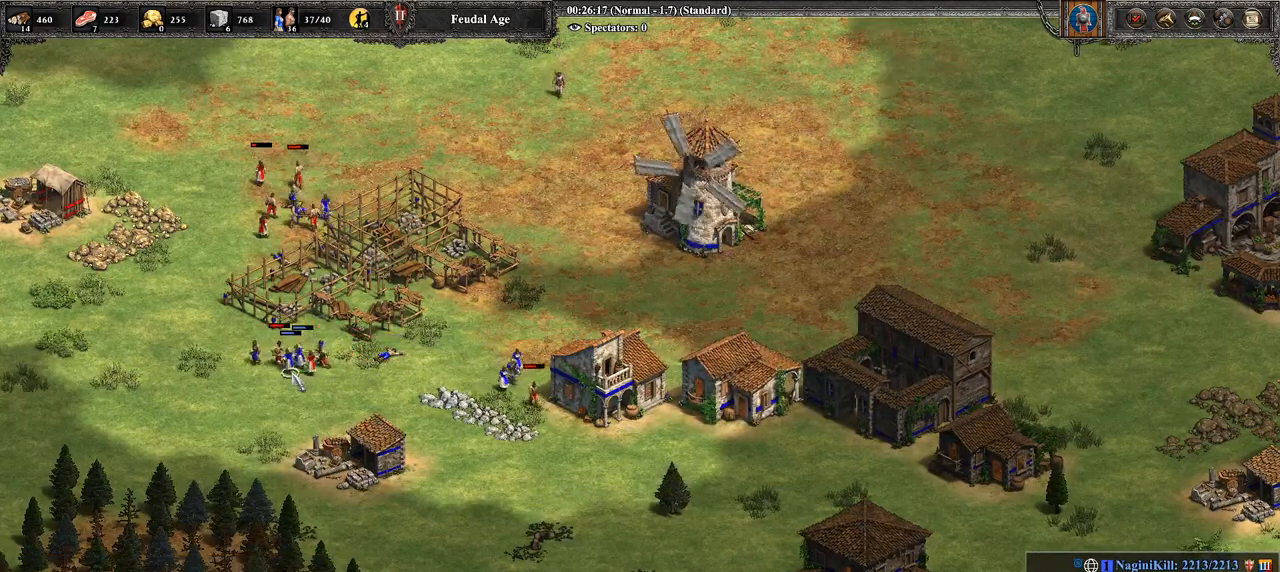
{"buttons": [], "left_stick": "right", "right_stick": "center", "events": [[143, "left_stick", "right"], [286, "right_stick", "right"], [393, "left_stick", "center"], [393, "right_stick", "center"], [500, "left_stick", "right"]]}
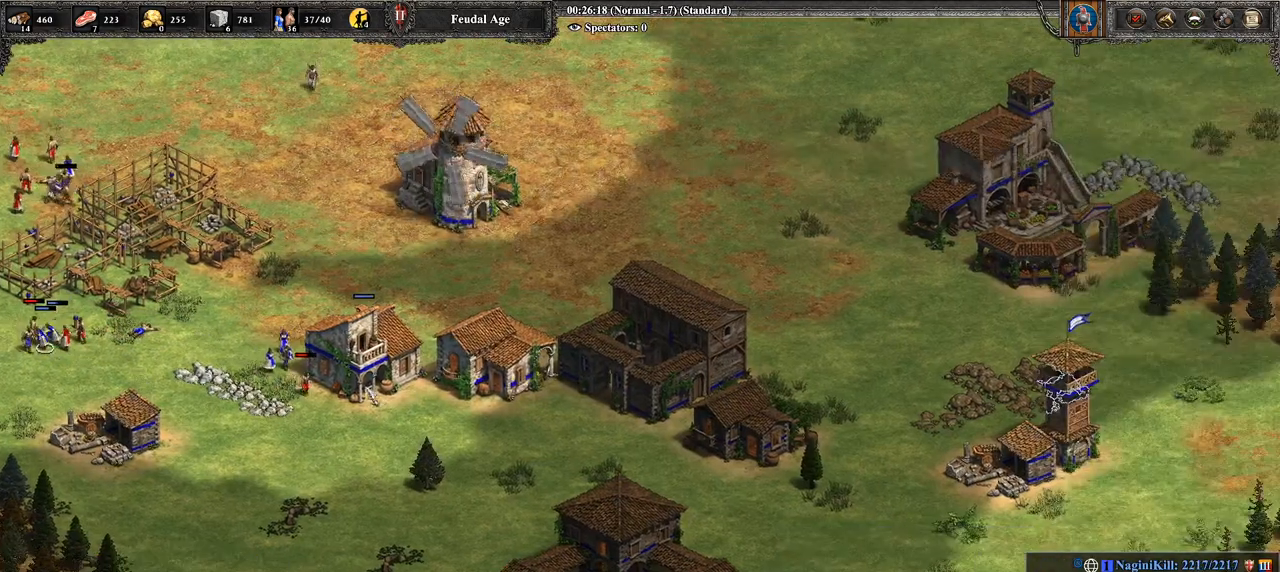
{"buttons": [], "left_stick": "center", "right_stick": "center", "events": [[143, "left_stick", "center"], [214, "CROSS", "down"], [214, "left_stick", "left"], [321, "left_stick", "up-left"], [429, "left_stick", "center"], [464, "CROSS", "up"]]}
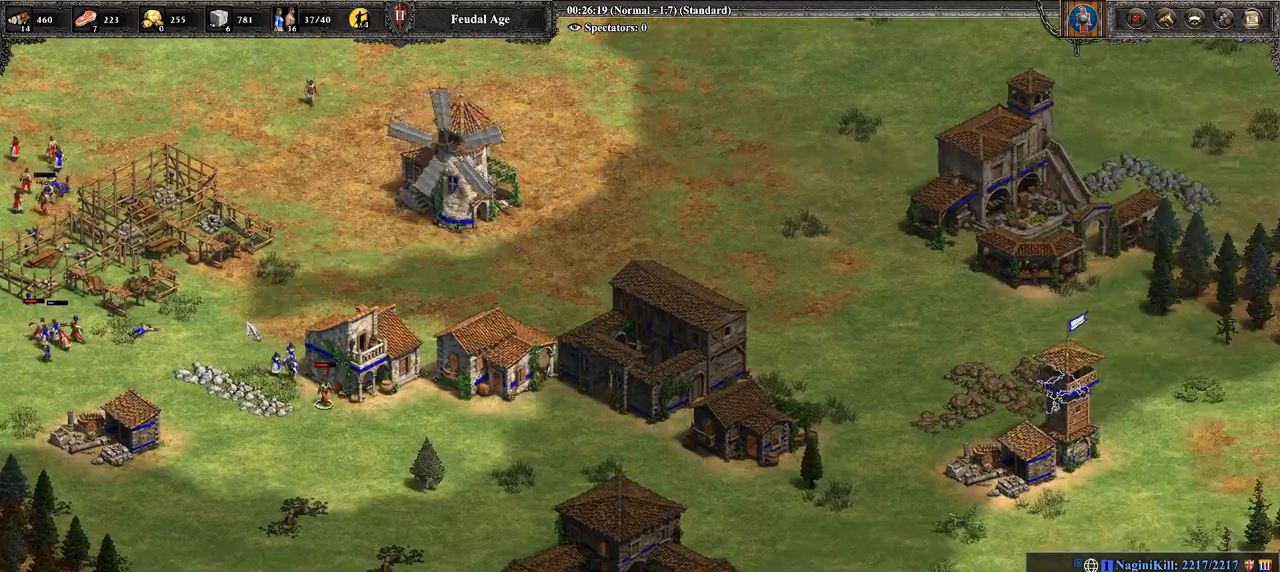
{"buttons": ["CIRCLE"], "left_stick": "right", "right_stick": "center", "events": [[179, "right_stick", "left"], [321, "right_stick", "center"], [429, "CIRCLE", "down"], [500, "left_stick", "right"]]}
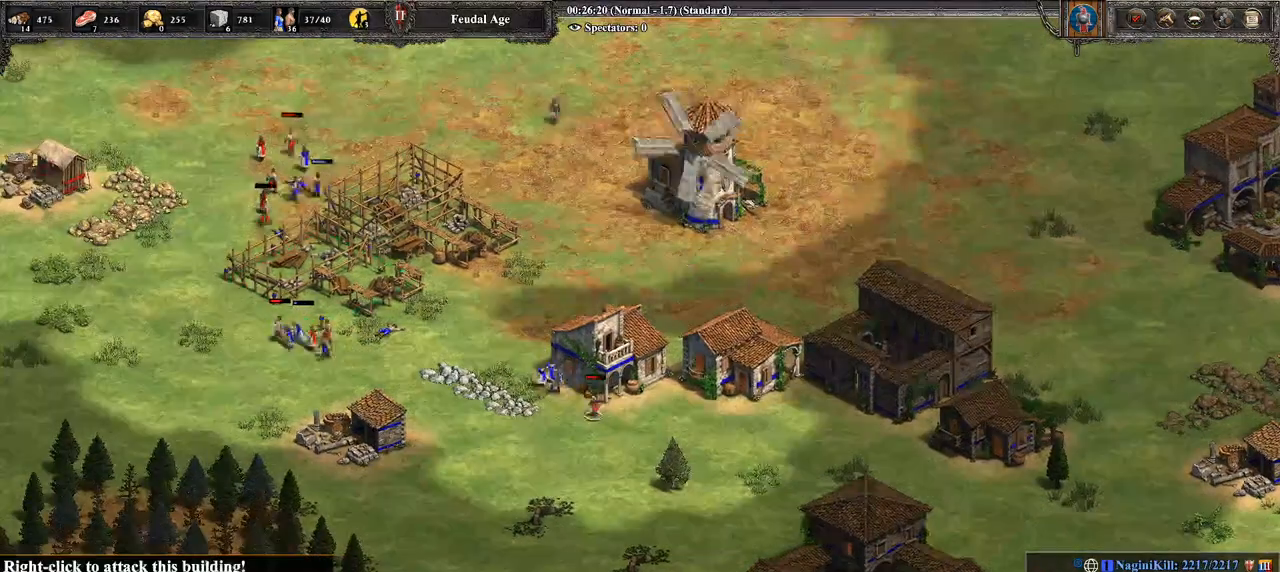
{"buttons": [], "left_stick": "right", "right_stick": "center", "events": [[286, "CIRCLE", "up"]]}
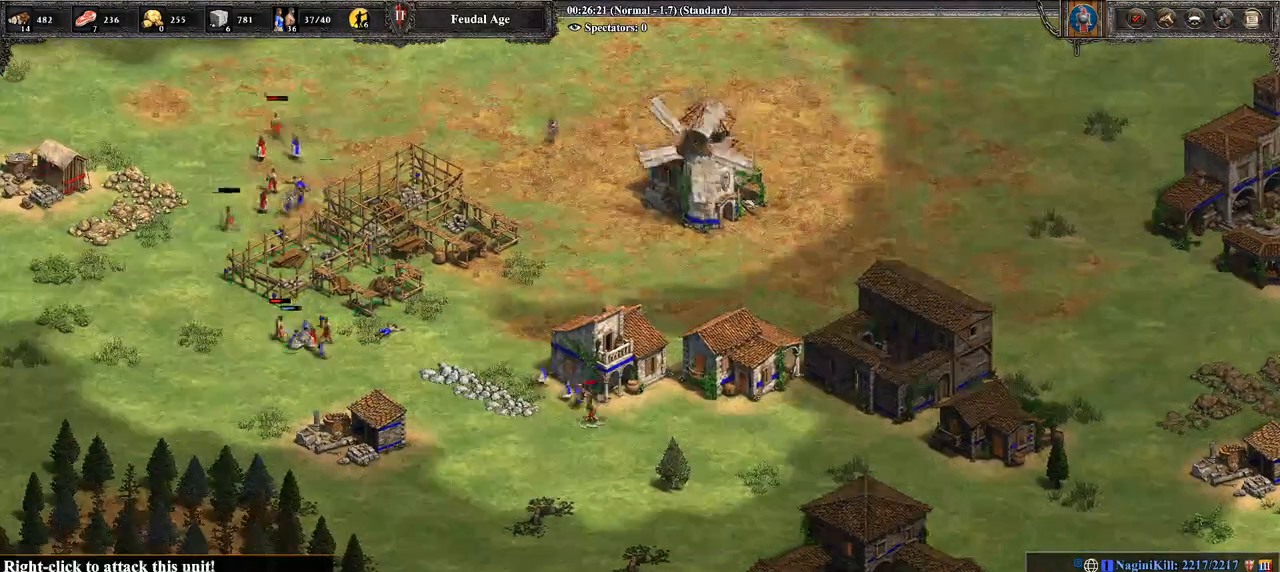
{"buttons": ["CROSS"], "left_stick": "up-left", "right_stick": "center", "events": [[36, "left_stick", "up-right"], [286, "left_stick", "center"], [357, "CROSS", "down"], [393, "left_stick", "up-left"]]}
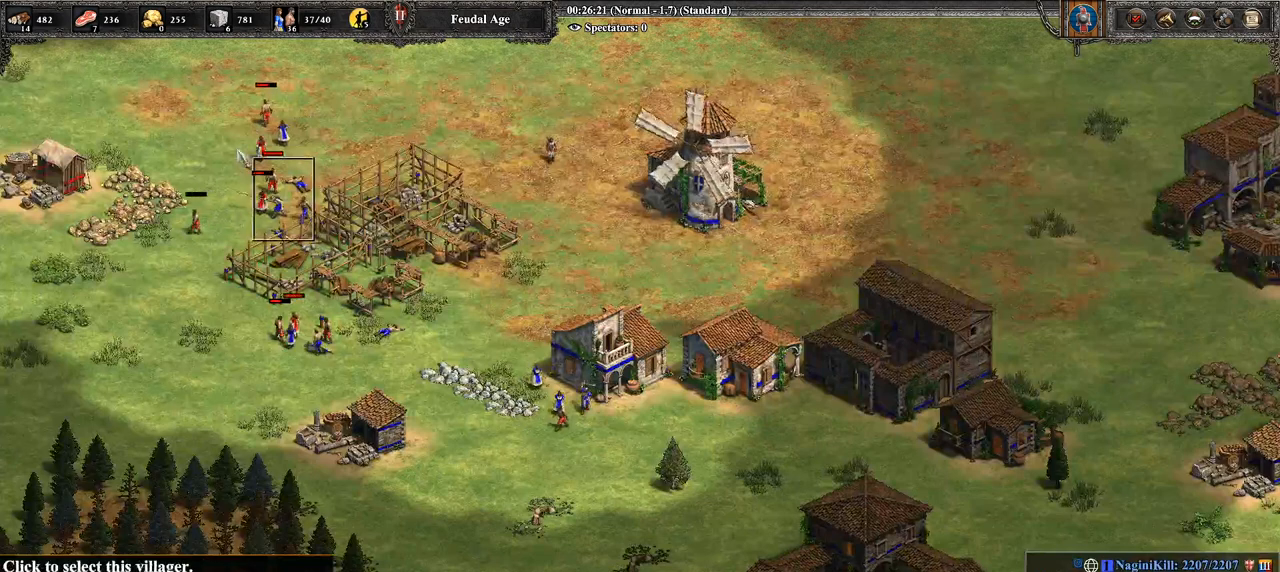
{"buttons": ["CIRCLE"], "left_stick": "center", "right_stick": "center", "events": [[143, "CROSS", "up"], [143, "left_stick", "center"], [214, "left_stick", "down-right"], [429, "left_stick", "center"], [464, "CIRCLE", "down"]]}
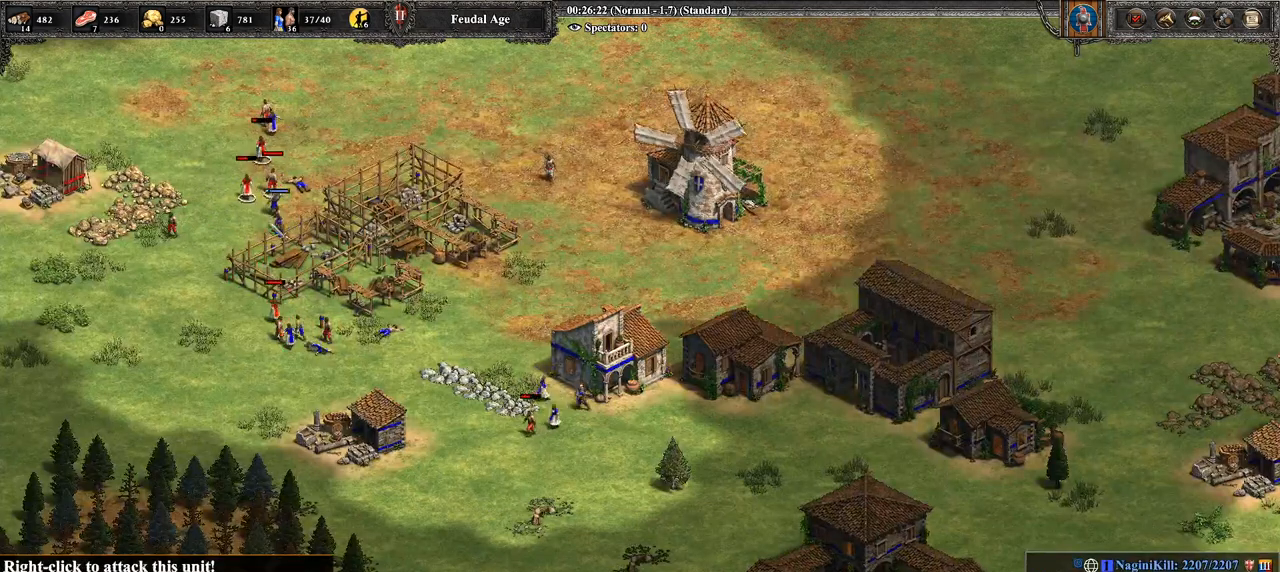
{"buttons": [], "left_stick": "center", "right_stick": "center", "events": [[71, "CIRCLE", "up"], [107, "CIRCLE", "down"], [214, "CIRCLE", "up"]]}
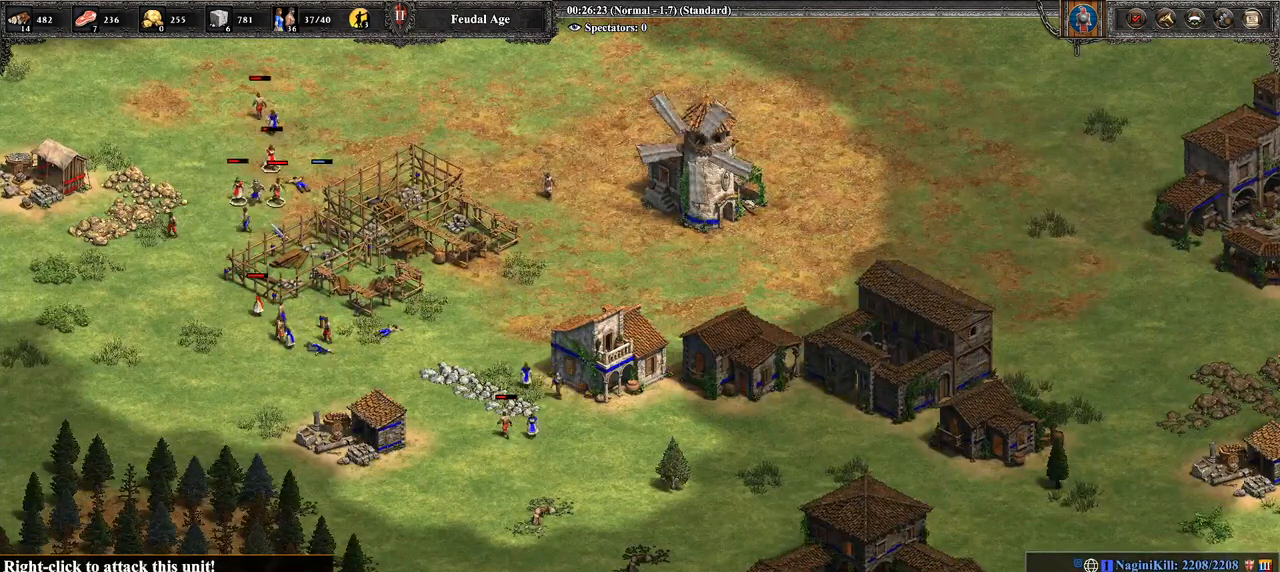
{"buttons": ["CROSS"], "left_stick": "center", "right_stick": "center", "events": [[71, "left_stick", "right"], [214, "left_stick", "up-right"], [500, "CROSS", "down"], [500, "left_stick", "center"]]}
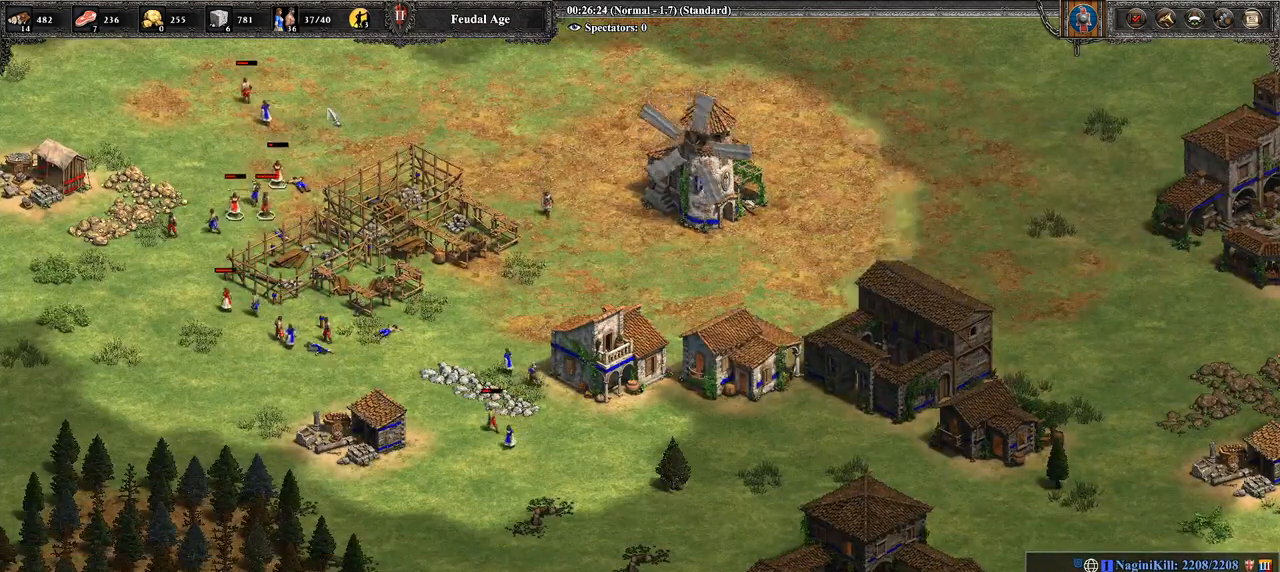
{"buttons": [], "left_stick": "down-right", "right_stick": "center", "events": [[143, "left_stick", "up-left"], [286, "left_stick", "center"], [357, "CROSS", "up"], [393, "left_stick", "down-right"]]}
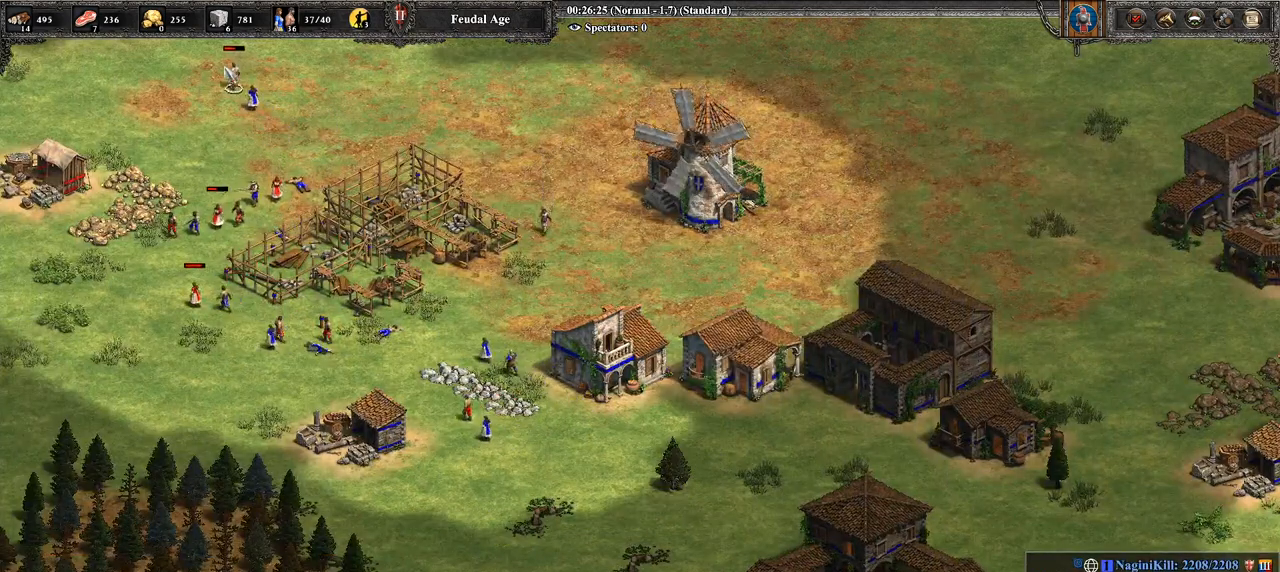
{"buttons": [], "left_stick": "center", "right_stick": "center", "events": [[107, "left_stick", "center"], [214, "CIRCLE", "down"], [286, "left_stick", "right"], [321, "CIRCLE", "up"], [357, "left_stick", "center"], [429, "CIRCLE", "down"], [500, "CIRCLE", "up"]]}
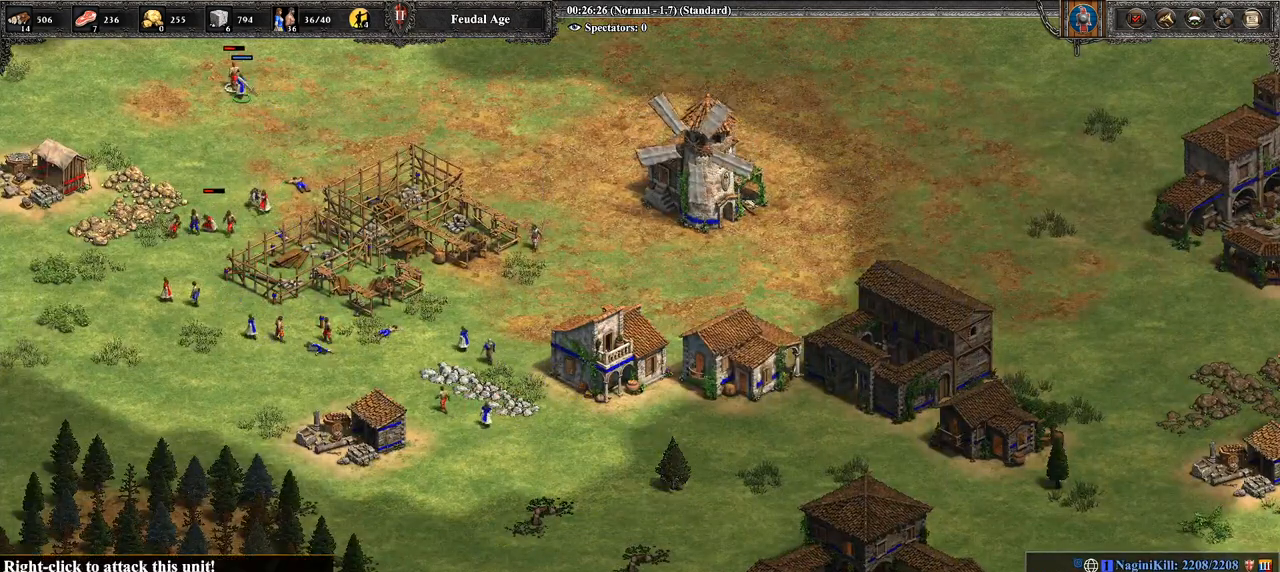
{"buttons": [], "left_stick": "down", "right_stick": "center", "events": [[71, "CIRCLE", "down"], [179, "CIRCLE", "up"], [286, "left_stick", "down"]]}
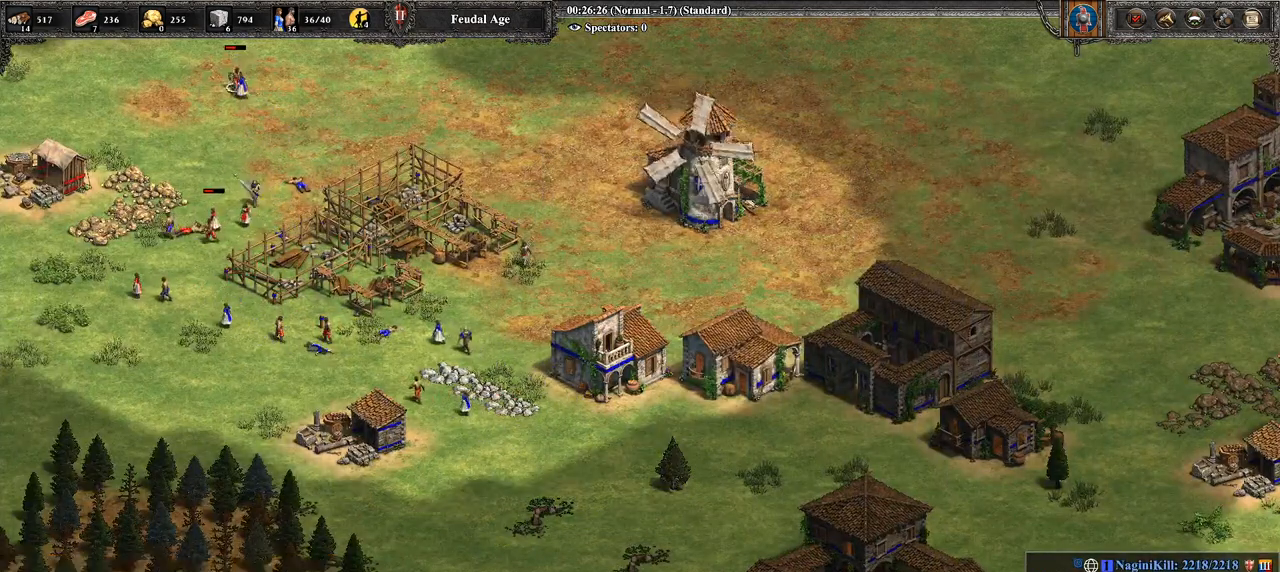
{"buttons": [], "left_stick": "down", "right_stick": "center", "events": [[36, "left_stick", "down-right"], [179, "left_stick", "left"], [321, "left_stick", "down"]]}
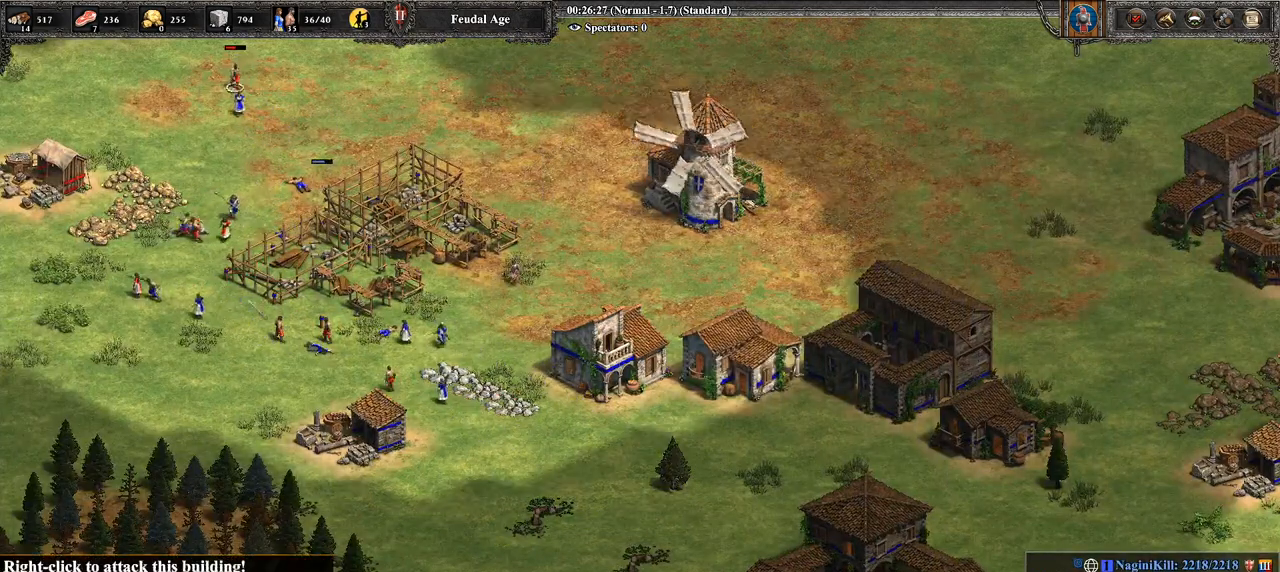
{"buttons": [], "left_stick": "right", "right_stick": "center", "events": [[36, "left_stick", "down-right"], [143, "left_stick", "center"], [250, "left_stick", "right"], [393, "right_stick", "down-right"], [500, "right_stick", "center"]]}
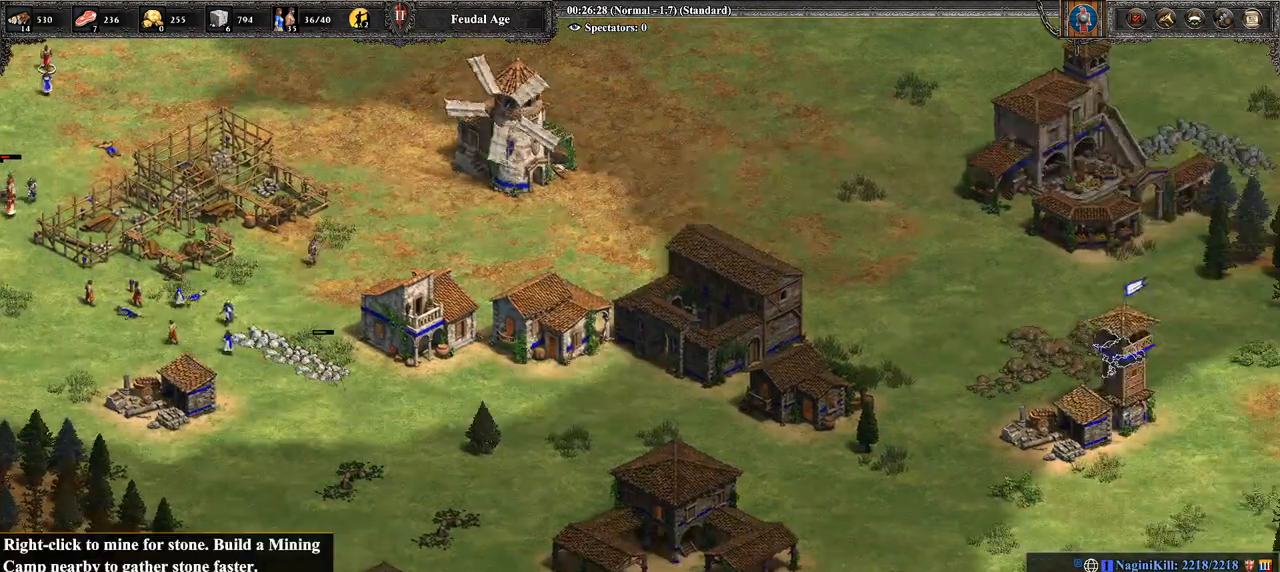
{"buttons": [], "left_stick": "right", "right_stick": "center", "events": [[71, "left_stick", "center"], [143, "left_stick", "left"], [321, "left_stick", "center"], [464, "left_stick", "right"]]}
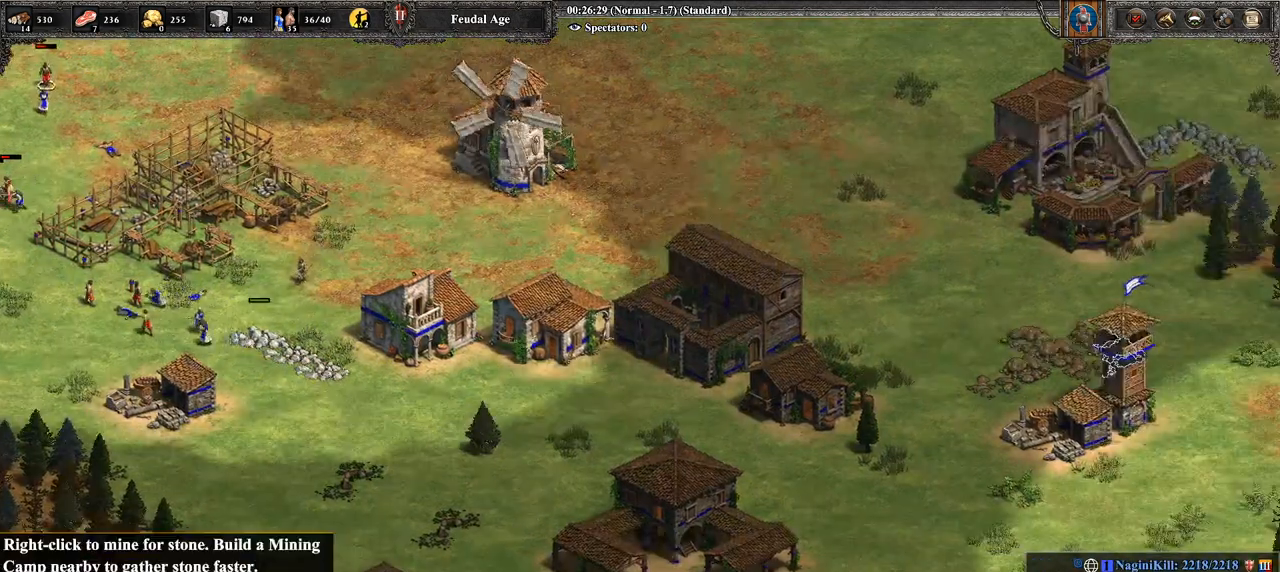
{"buttons": [], "left_stick": "right", "right_stick": "center", "events": [[71, "left_stick", "left"], [179, "CROSS", "down"], [214, "left_stick", "up-left"], [321, "left_stick", "center"], [429, "CROSS", "up"], [500, "left_stick", "right"]]}
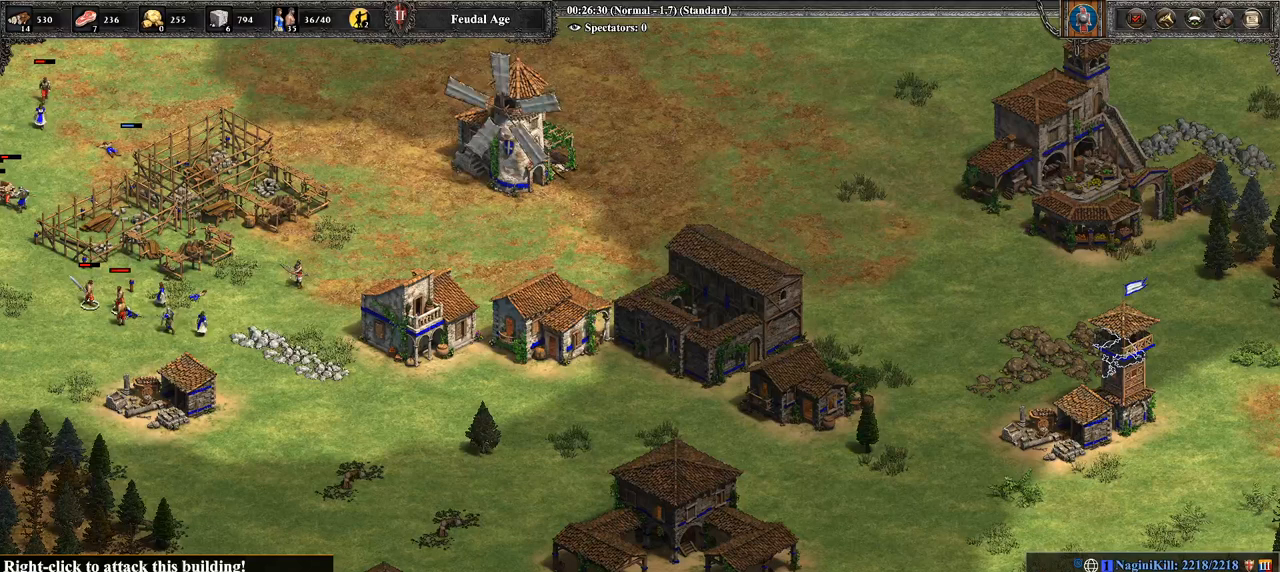
{"buttons": [], "left_stick": "center", "right_stick": "center", "events": [[500, "left_stick", "center"]]}
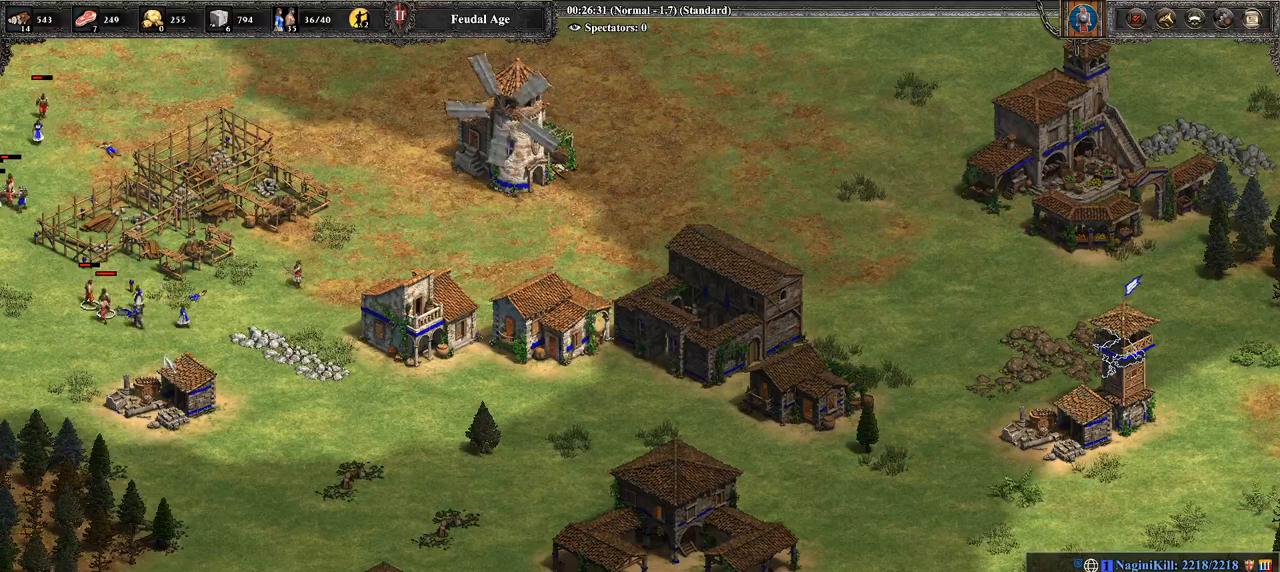
{"buttons": [], "left_stick": "center", "right_stick": "center", "events": [[107, "CIRCLE", "down"], [143, "left_stick", "up-left"], [214, "CIRCLE", "up"], [214, "left_stick", "center"], [321, "CIRCLE", "down"], [429, "CIRCLE", "up"]]}
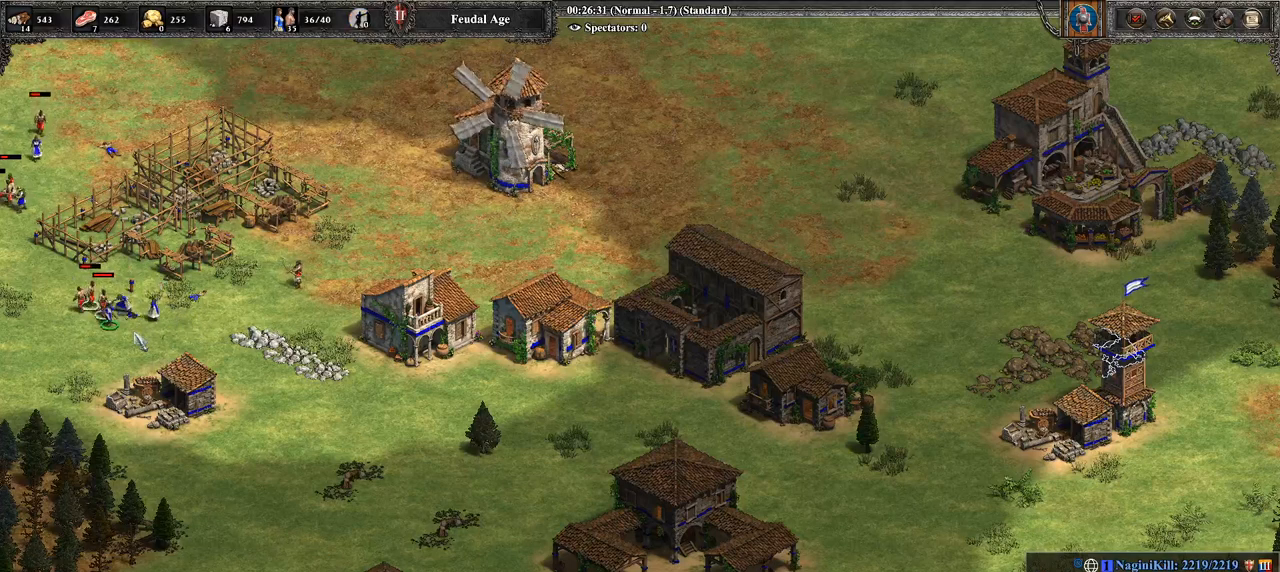
{"buttons": [], "left_stick": "right", "right_stick": "center", "events": [[321, "left_stick", "right"]]}
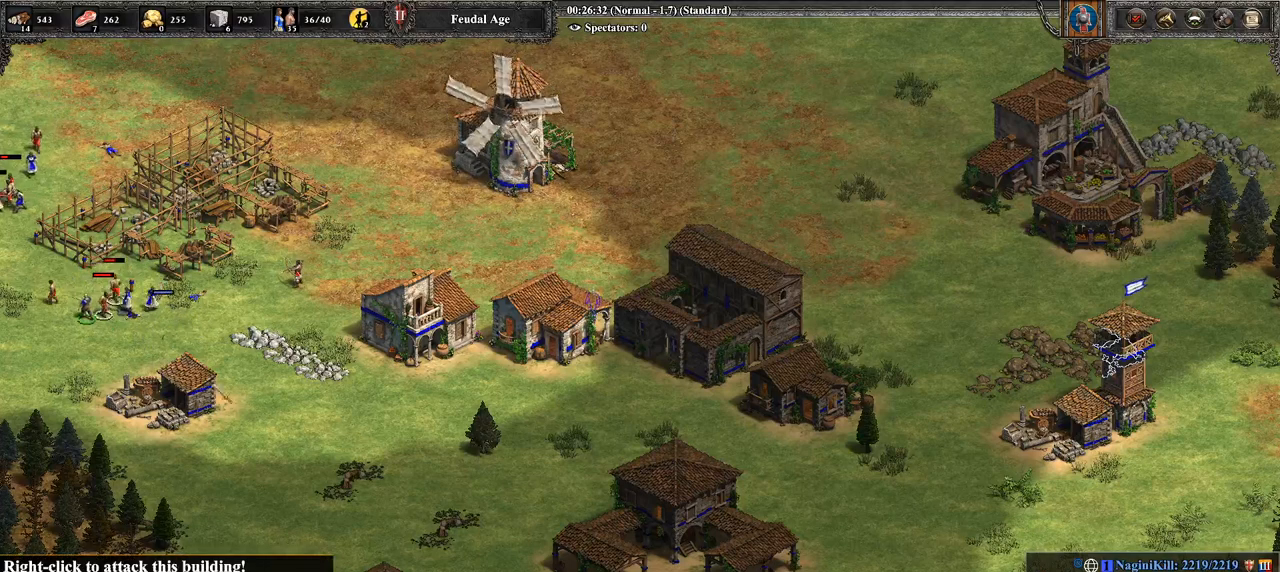
{"buttons": ["CROSS"], "left_stick": "left", "right_stick": "center", "events": [[429, "CROSS", "down"], [429, "left_stick", "up"], [500, "left_stick", "left"]]}
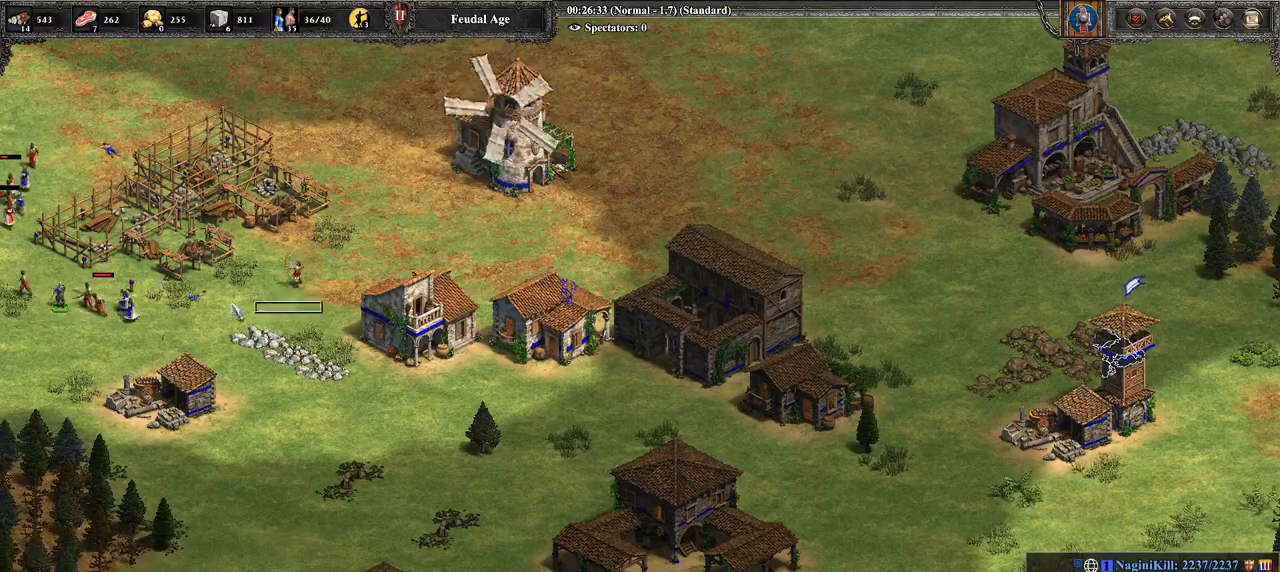
{"buttons": [], "left_stick": "right", "right_stick": "center", "events": [[143, "CROSS", "up"], [143, "left_stick", "center"], [464, "left_stick", "right"]]}
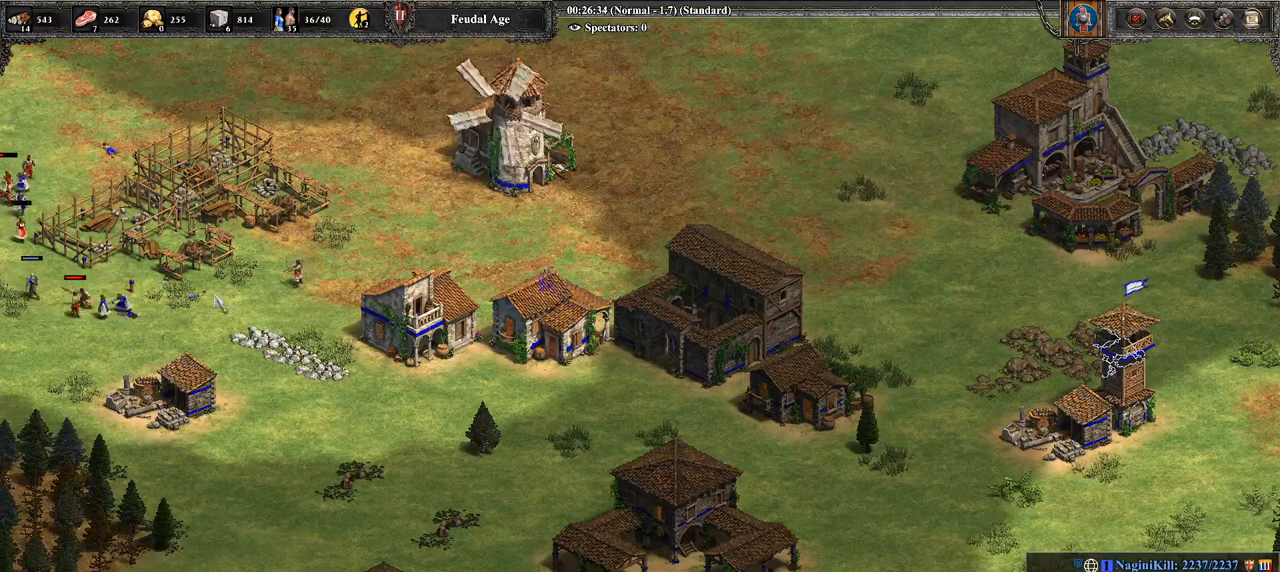
{"buttons": ["CROSS"], "left_stick": "left", "right_stick": "center", "events": [[429, "CROSS", "down"], [464, "left_stick", "left"]]}
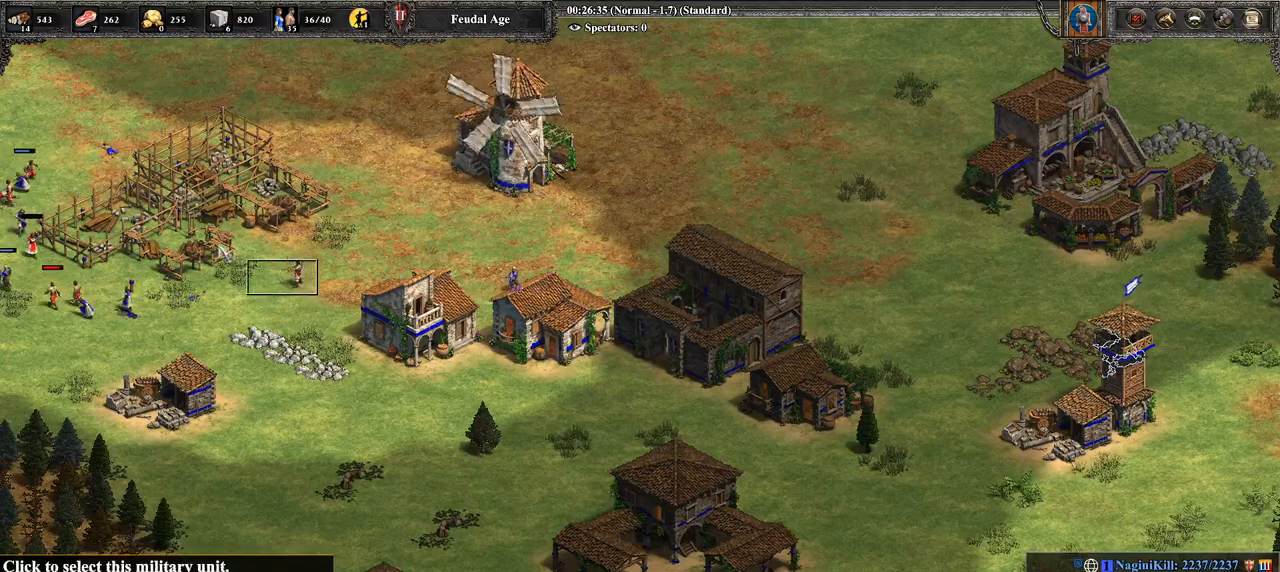
{"buttons": ["CIRCLE"], "left_stick": "center", "right_stick": "center", "events": [[71, "CROSS", "up"], [107, "left_stick", "center"], [286, "left_stick", "down"], [429, "CIRCLE", "down"], [429, "left_stick", "center"]]}
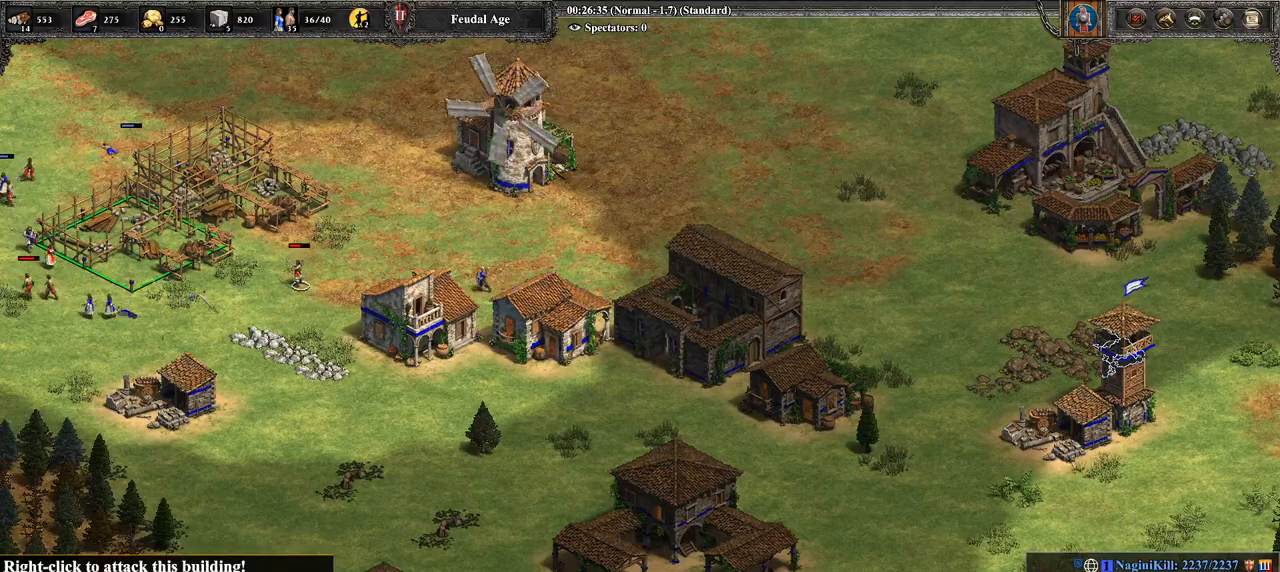
{"buttons": [], "left_stick": "center", "right_stick": "center", "events": [[36, "CIRCLE", "up"], [36, "left_stick", "down"], [214, "CIRCLE", "down"], [214, "left_stick", "center"], [286, "CIRCLE", "up"], [321, "CIRCLE", "down"], [500, "CIRCLE", "up"]]}
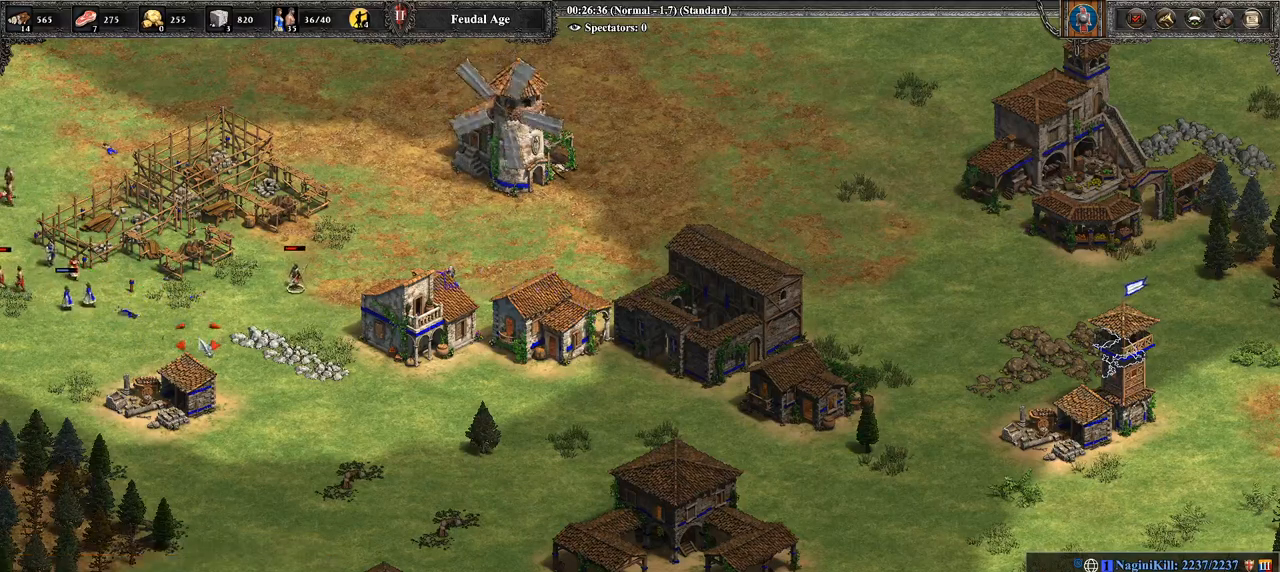
{"buttons": [], "left_stick": "right", "right_stick": "center", "events": [[71, "left_stick", "right"]]}
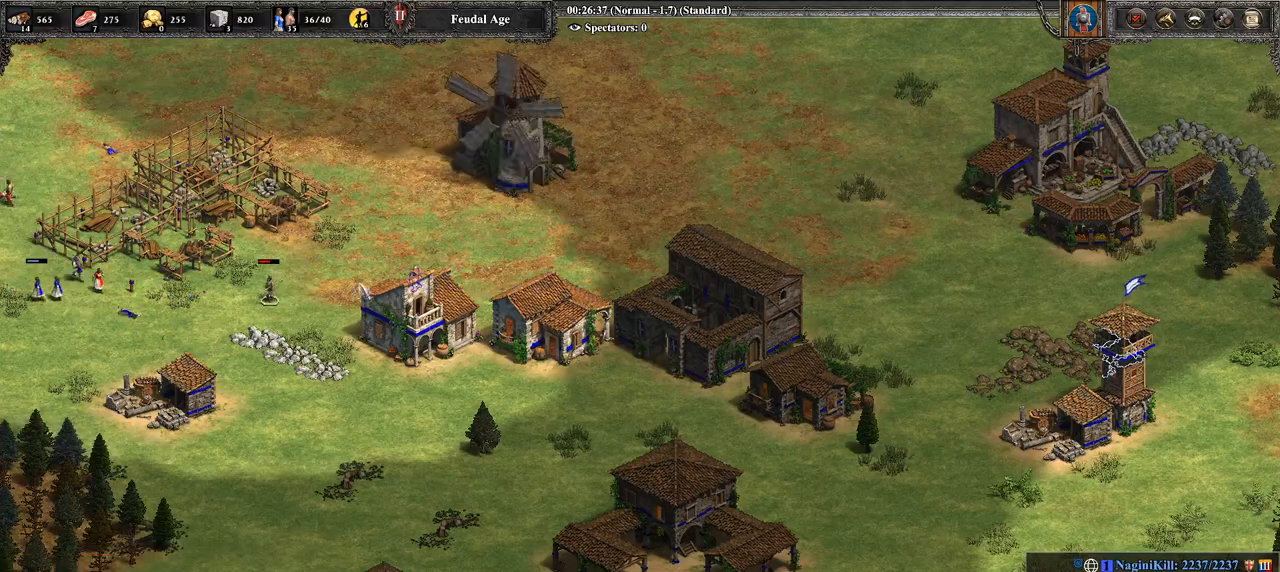
{"buttons": [], "left_stick": "center", "right_stick": "center", "events": [[214, "left_stick", "center"], [357, "left_stick", "down"], [429, "left_stick", "right"], [500, "left_stick", "center"]]}
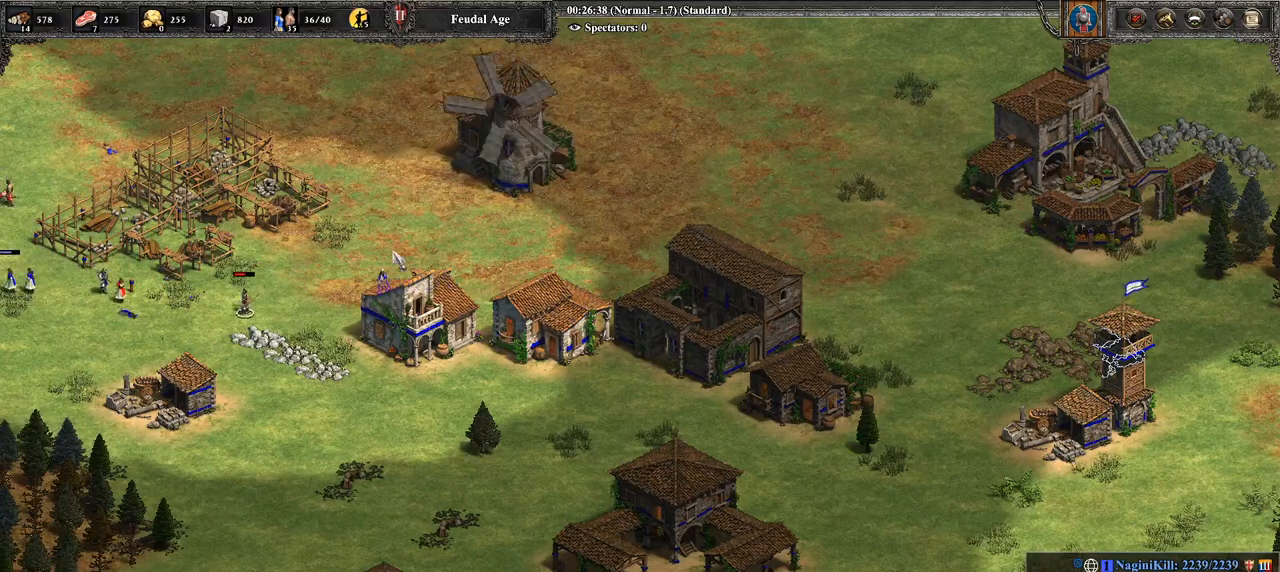
{"buttons": ["CIRCLE"], "left_stick": "center", "right_stick": "center", "events": [[143, "left_stick", "down-left"], [286, "left_stick", "center"], [429, "CIRCLE", "down"]]}
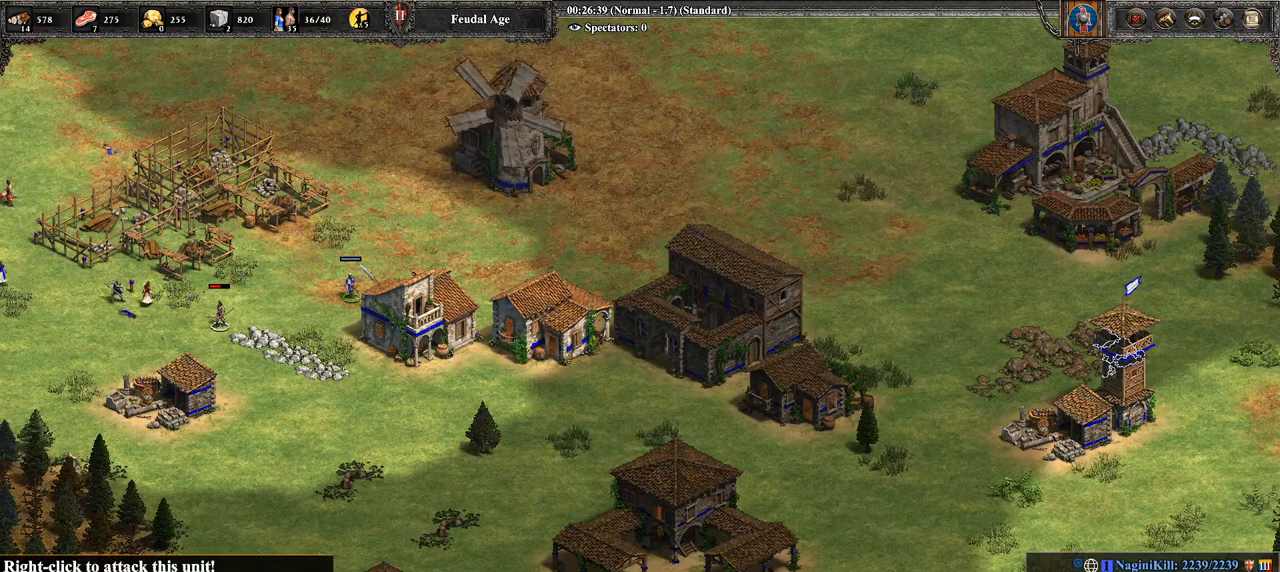
{"buttons": [], "left_stick": "center", "right_stick": "center", "events": [[71, "CIRCLE", "up"], [250, "right_stick", "left"], [393, "right_stick", "center"]]}